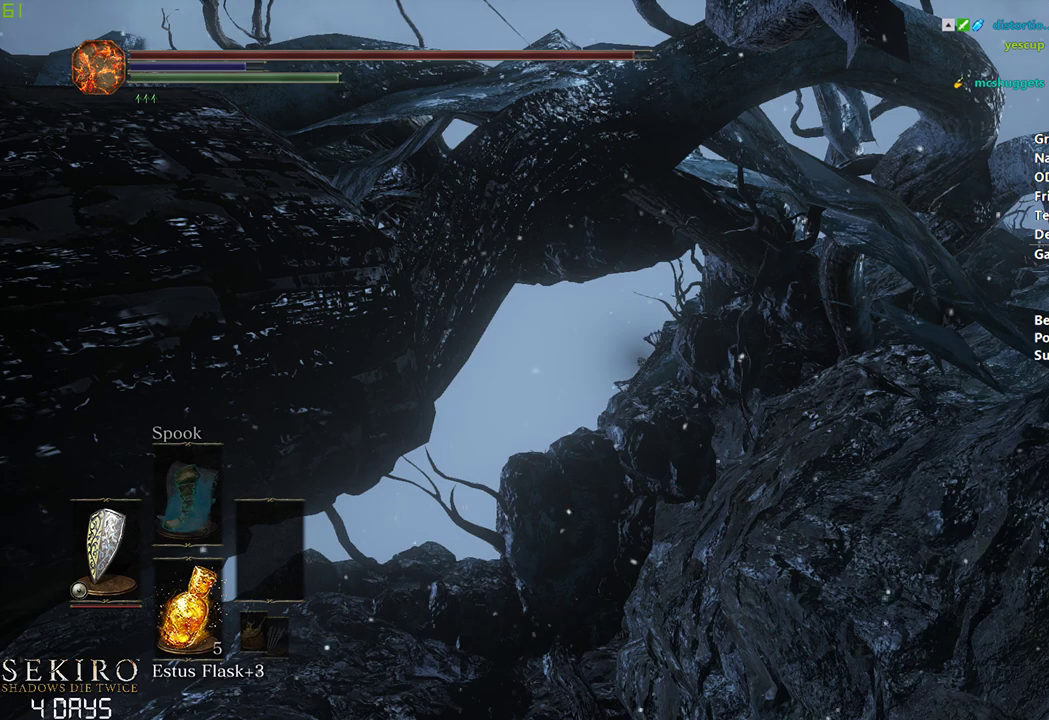
Gameplay with a controller (Xbox layout); each line is a JSON object with the inputs held at the frame after it. "events" lists button and stick changes between this image and that frame as [ms after this image, input, new state], when the widget could be followed in between.
{"buttons": ["B"], "left_stick": "center", "right_stick": "center", "events": []}
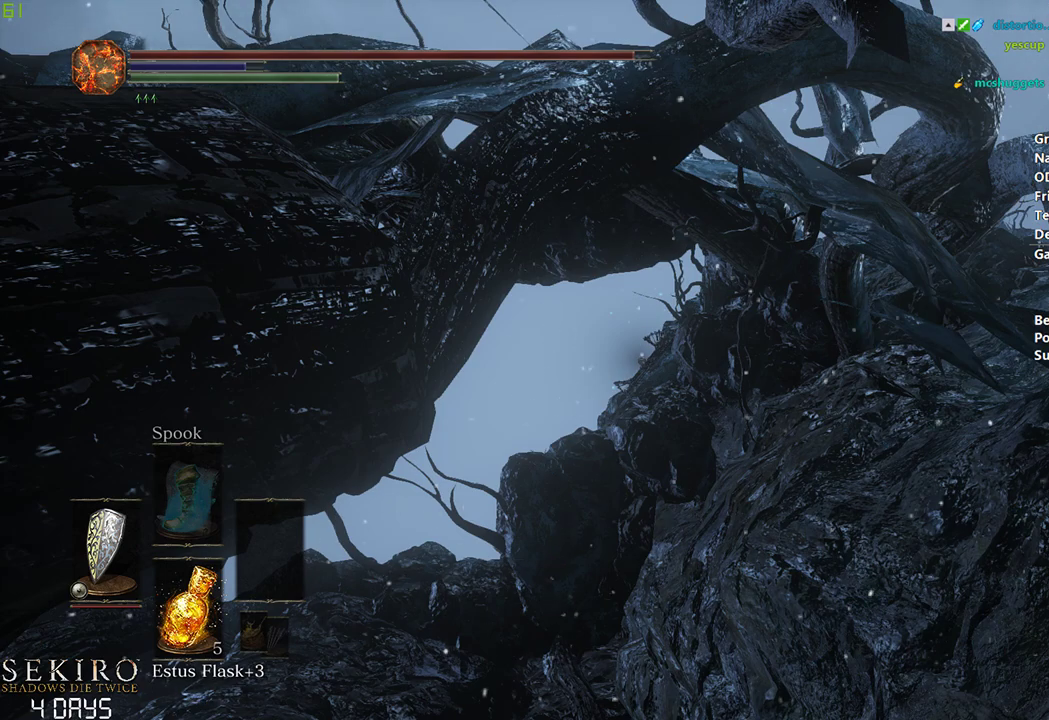
{"buttons": ["B"], "left_stick": "center", "right_stick": "center", "events": []}
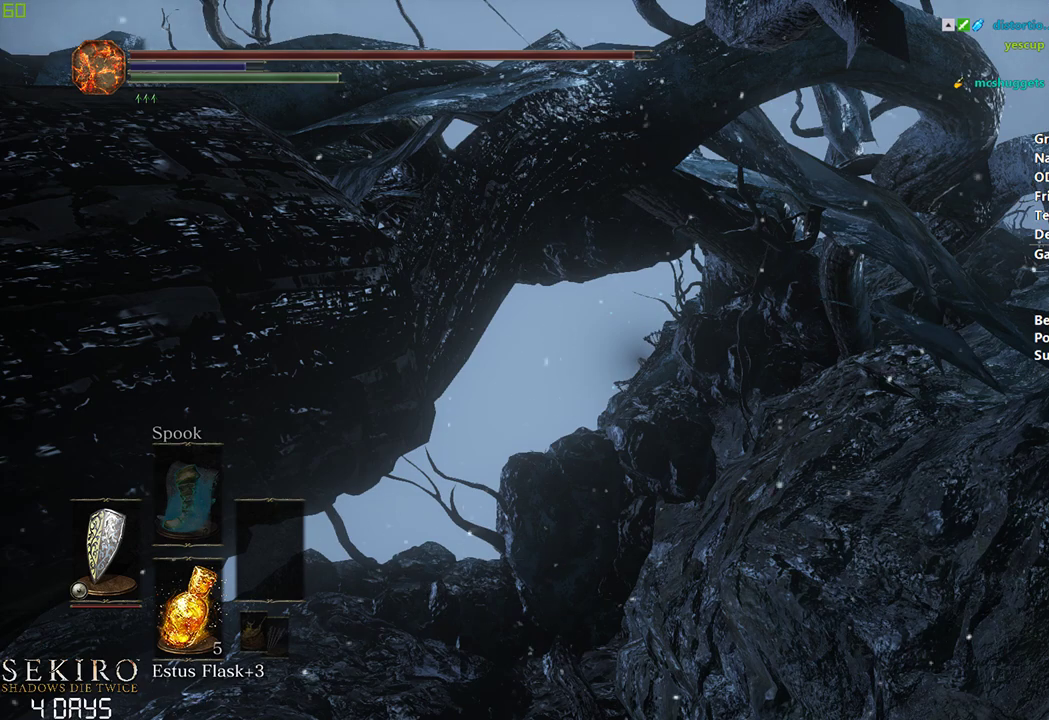
{"buttons": ["B"], "left_stick": "center", "right_stick": "center", "events": []}
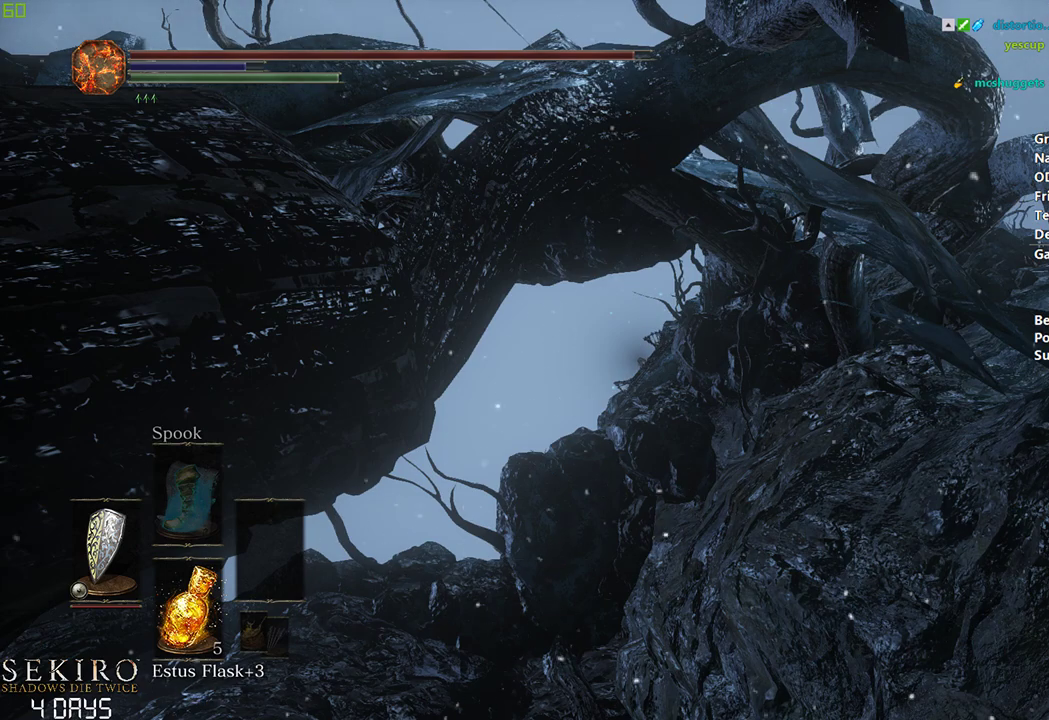
{"buttons": ["B"], "left_stick": "center", "right_stick": "center", "events": []}
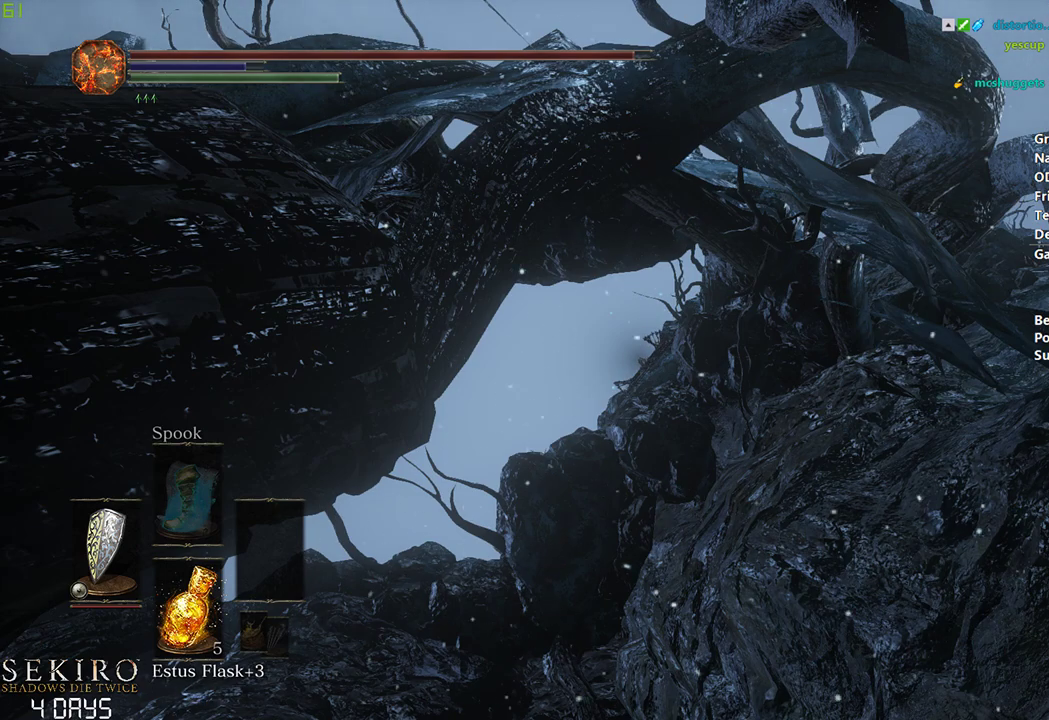
{"buttons": ["B"], "left_stick": "center", "right_stick": "center", "events": []}
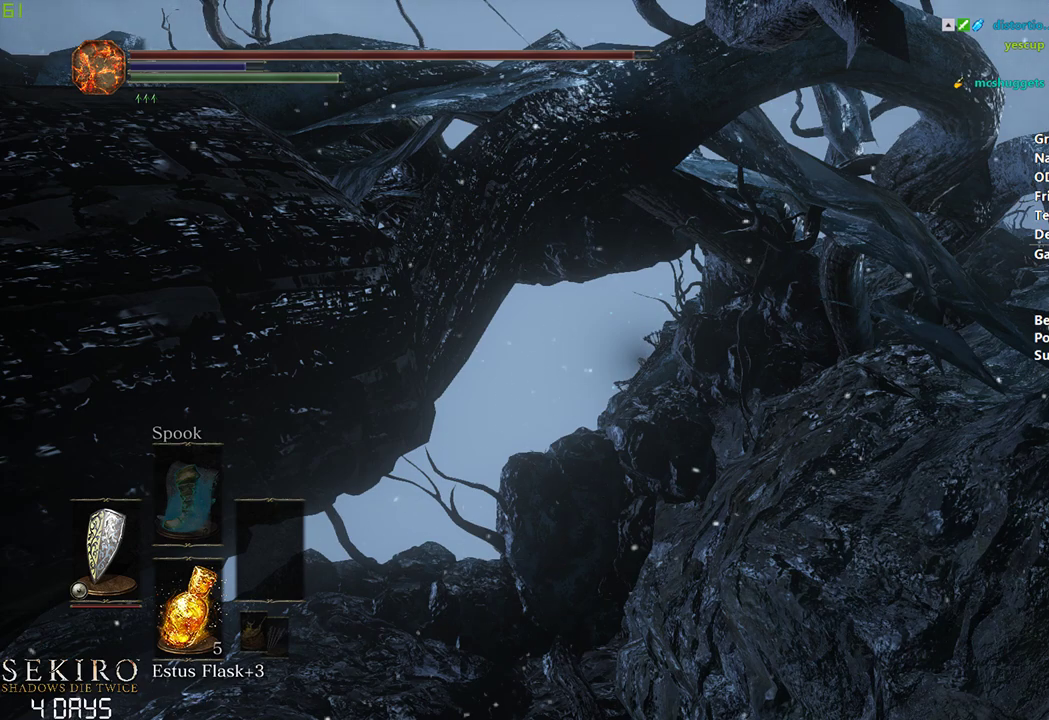
{"buttons": ["B"], "left_stick": "center", "right_stick": "center", "events": []}
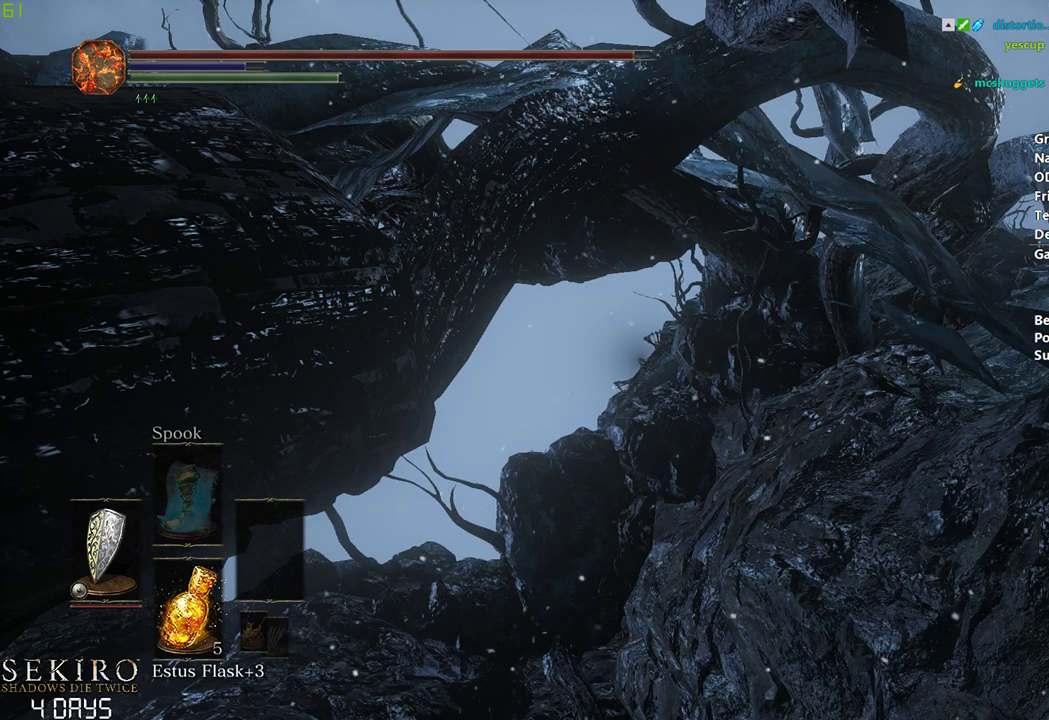
{"buttons": ["B"], "left_stick": "center", "right_stick": "center", "events": []}
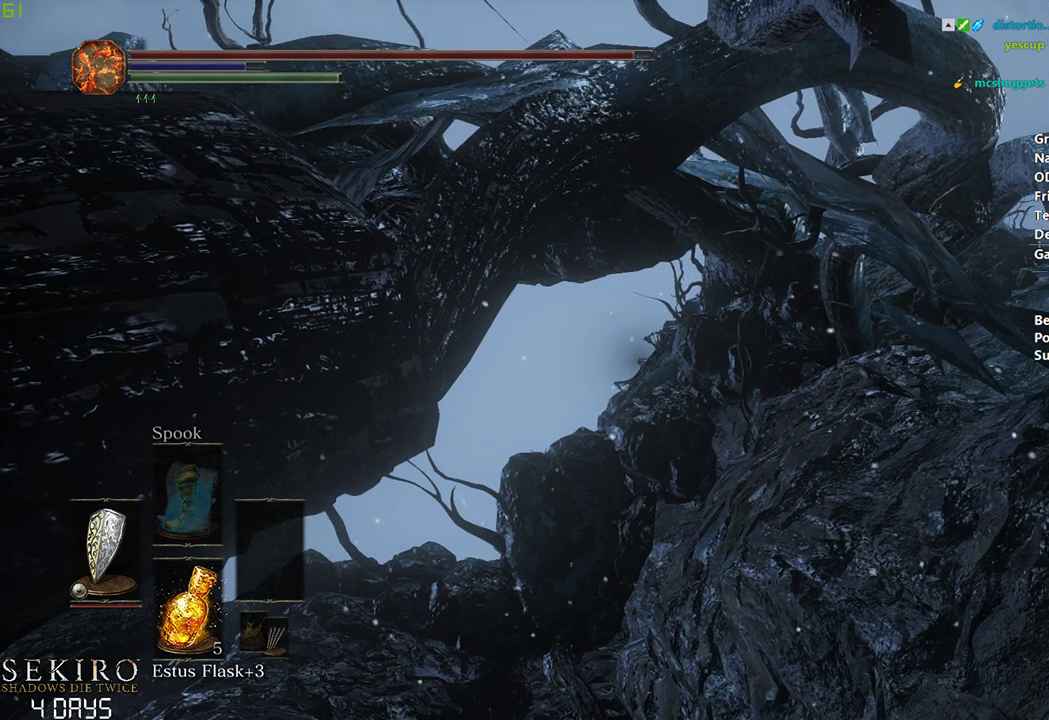
{"buttons": ["B"], "left_stick": "center", "right_stick": "center", "events": []}
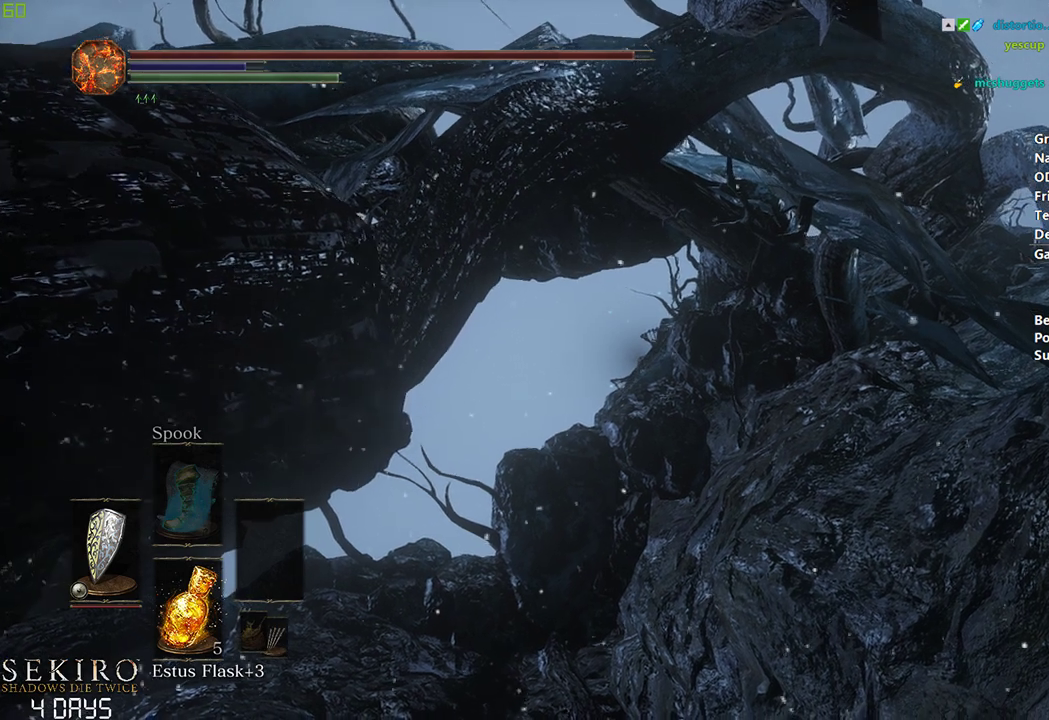
{"buttons": ["B"], "left_stick": "center", "right_stick": "center", "events": []}
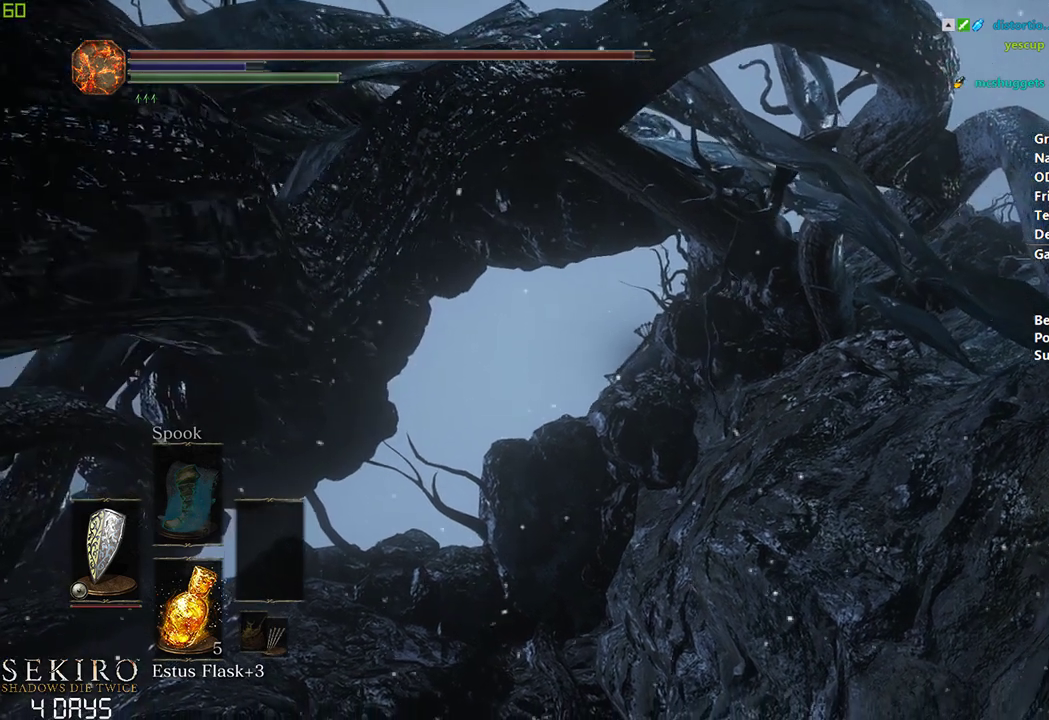
{"buttons": ["B"], "left_stick": "center", "right_stick": "center", "events": []}
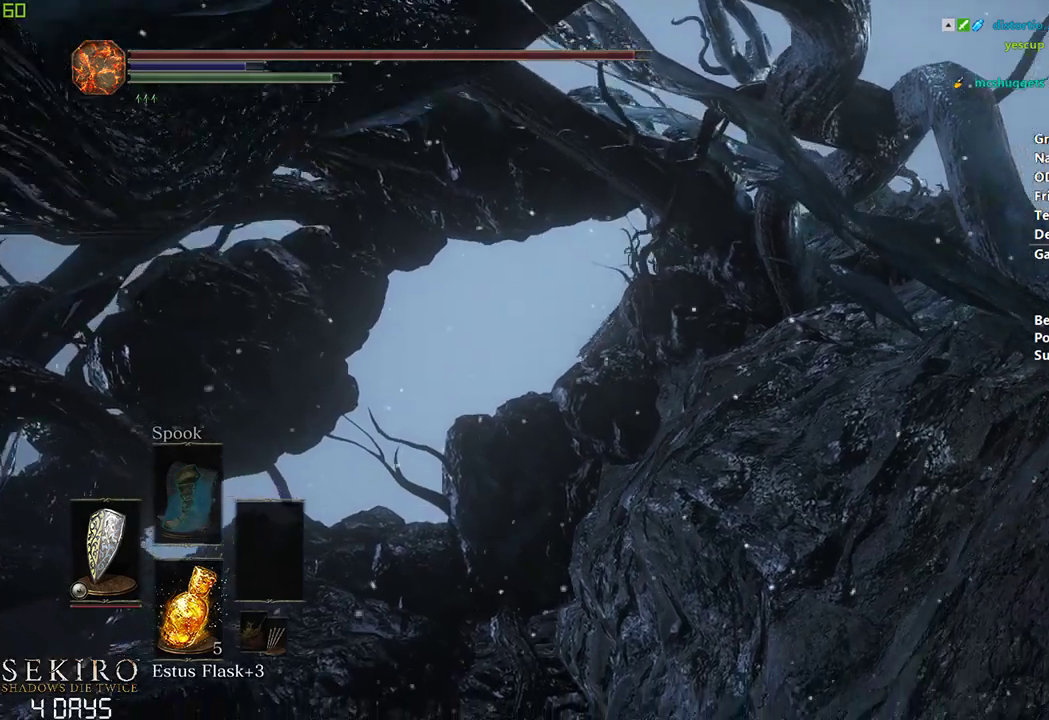
{"buttons": ["B"], "left_stick": "center", "right_stick": "center", "events": []}
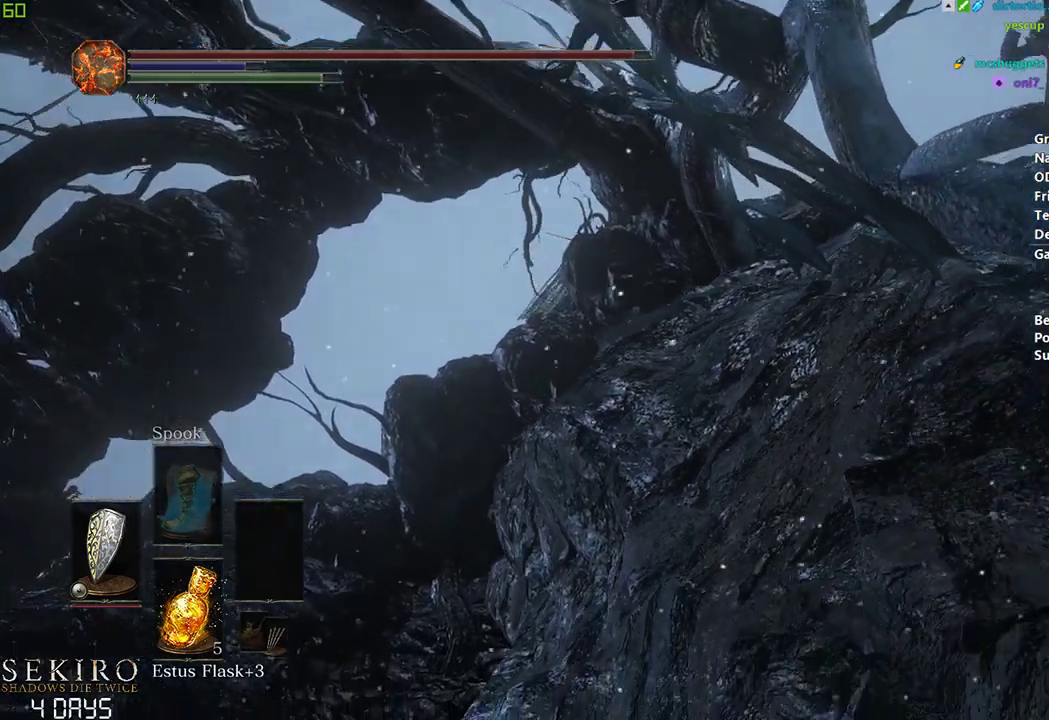
{"buttons": ["B"], "left_stick": "center", "right_stick": "center", "events": []}
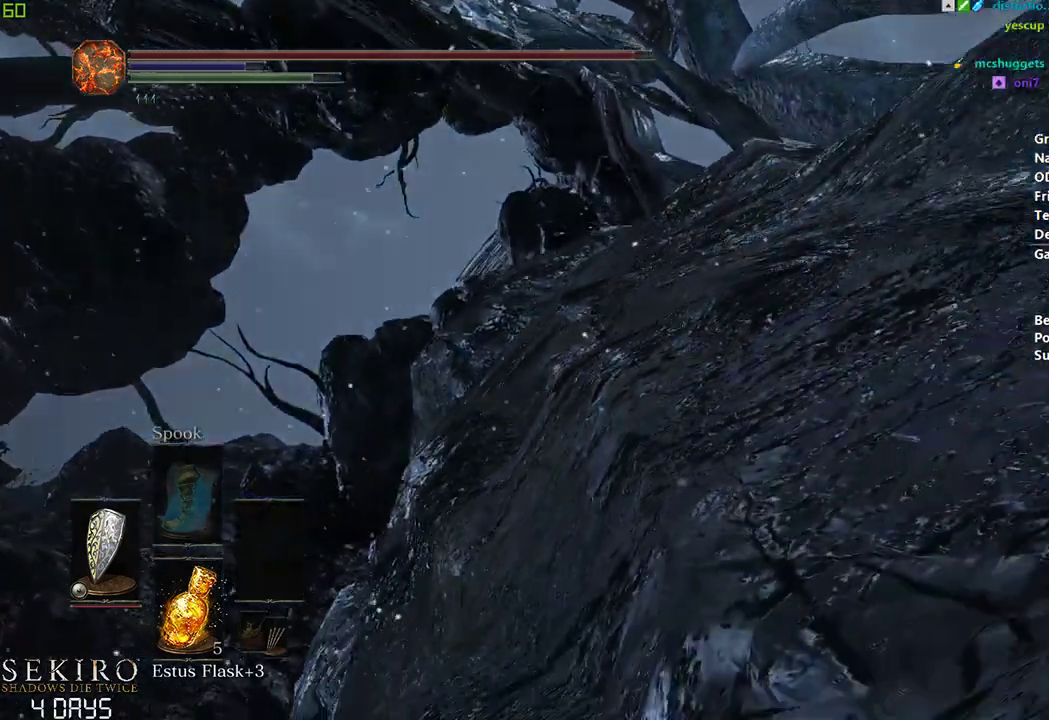
{"buttons": ["B"], "left_stick": "center", "right_stick": "center", "events": []}
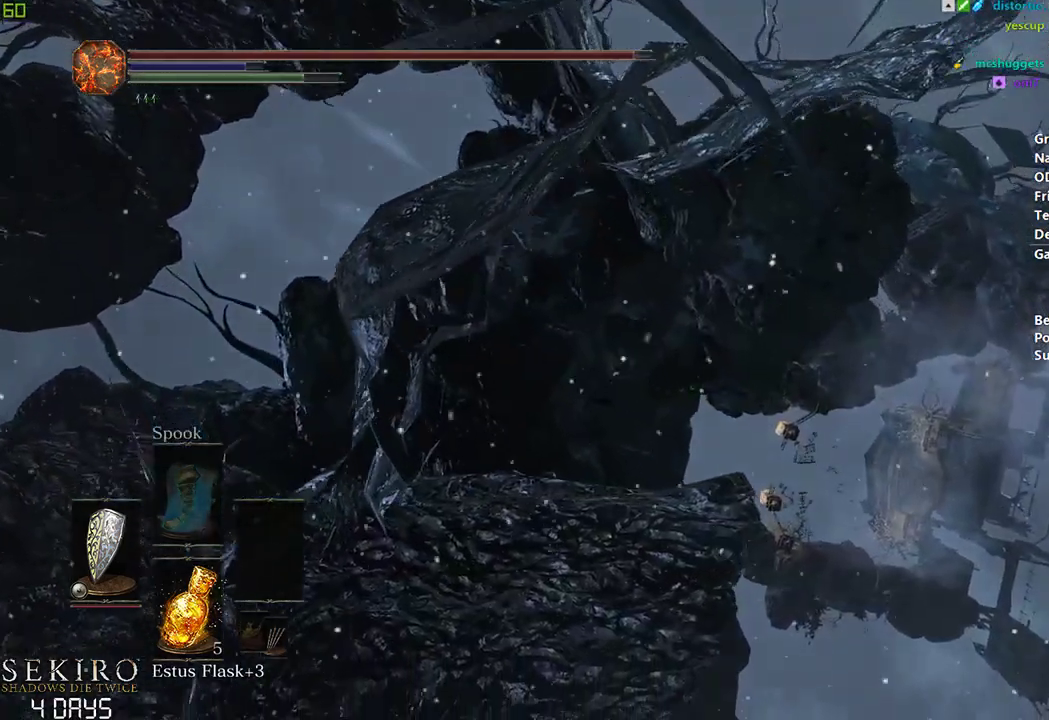
{"buttons": ["B"], "left_stick": "center", "right_stick": "center", "events": []}
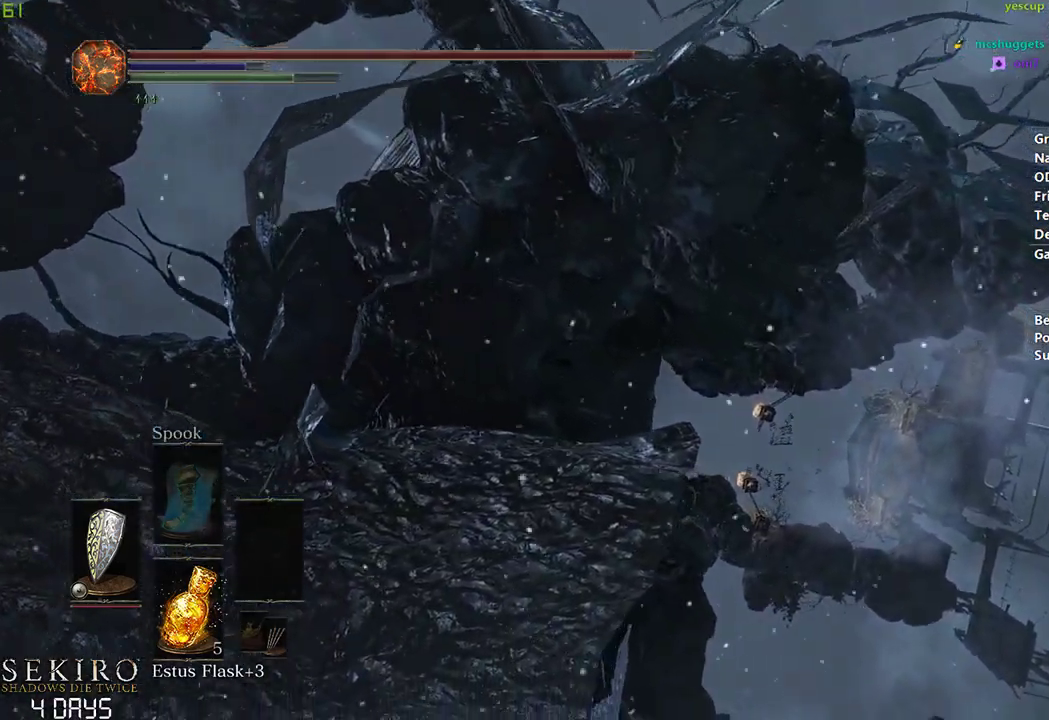
{"buttons": ["B"], "left_stick": "center", "right_stick": "center", "events": []}
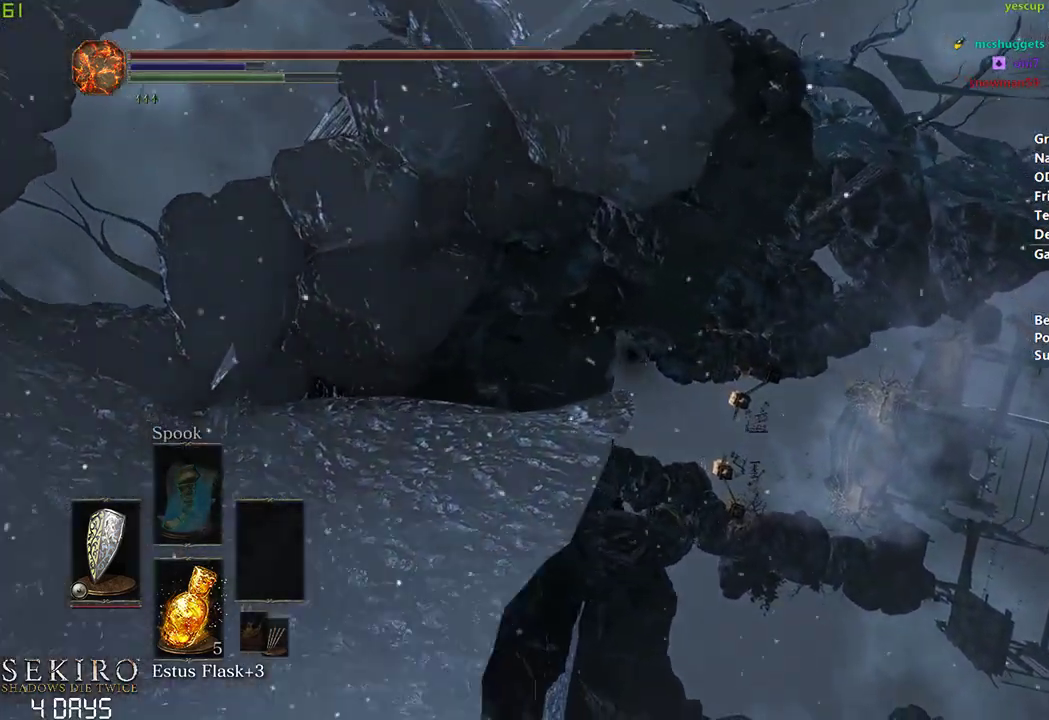
{"buttons": ["B"], "left_stick": "center", "right_stick": "center", "events": []}
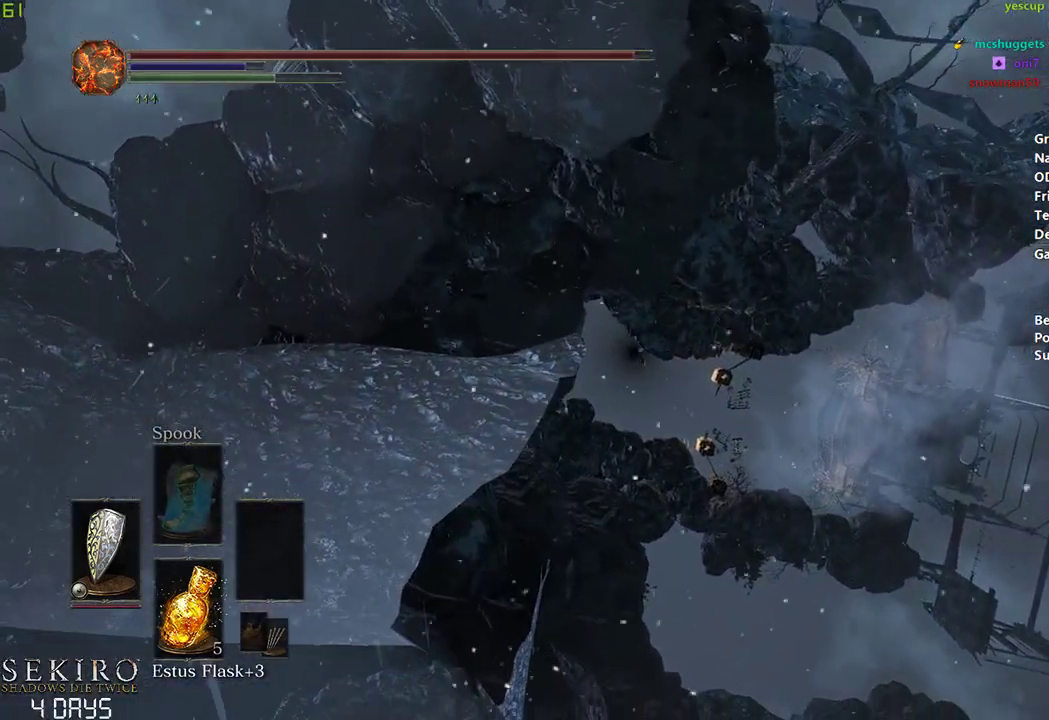
{"buttons": ["B"], "left_stick": "center", "right_stick": "center", "events": []}
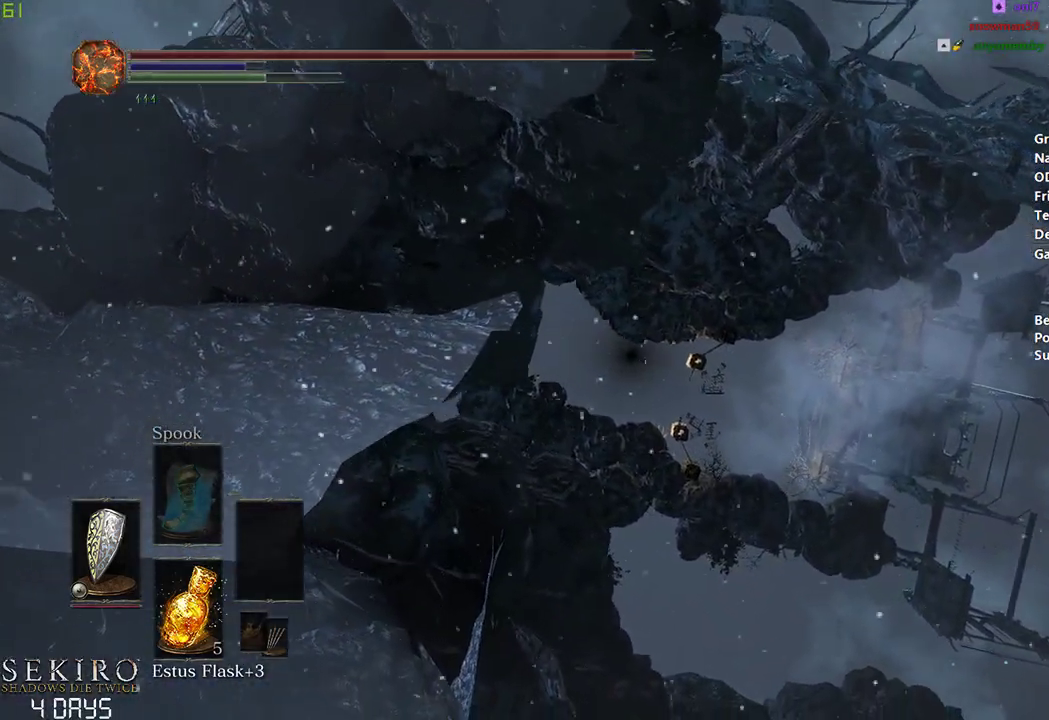
{"buttons": ["B"], "left_stick": "center", "right_stick": "center", "events": []}
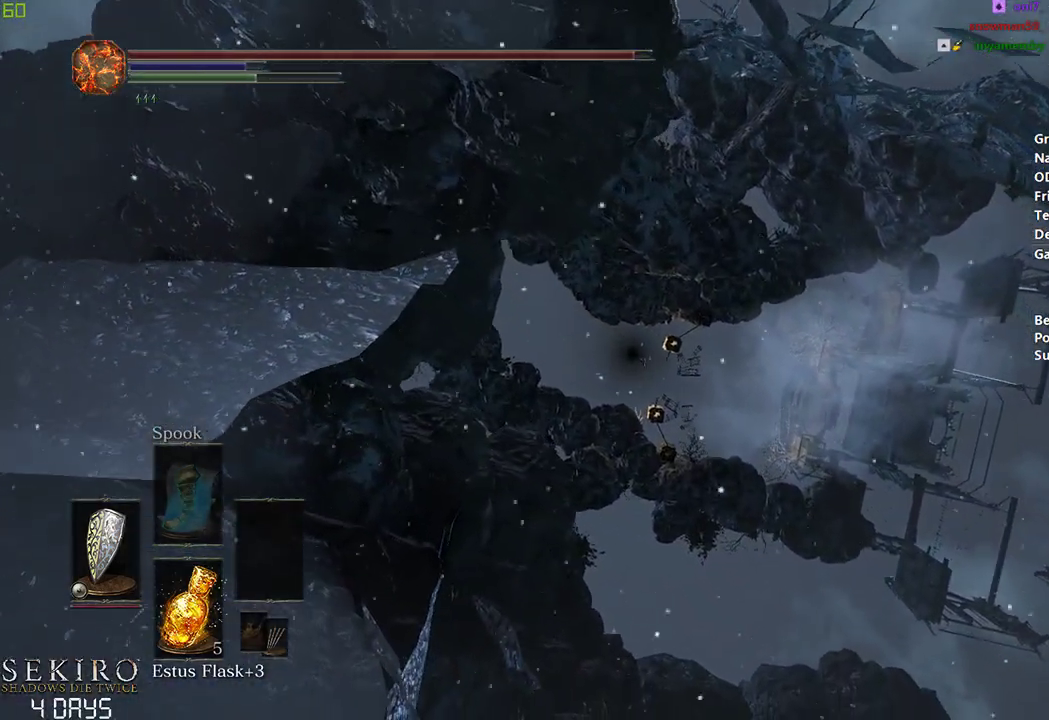
{"buttons": ["B"], "left_stick": "center", "right_stick": "center", "events": []}
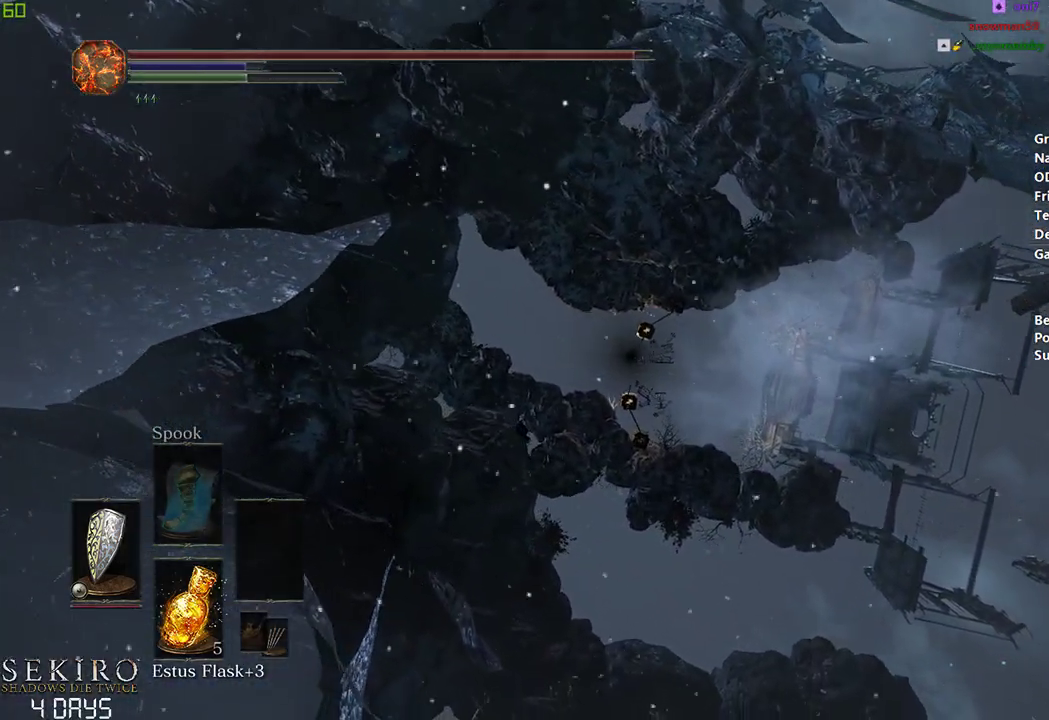
{"buttons": ["B"], "left_stick": "center", "right_stick": "center", "events": []}
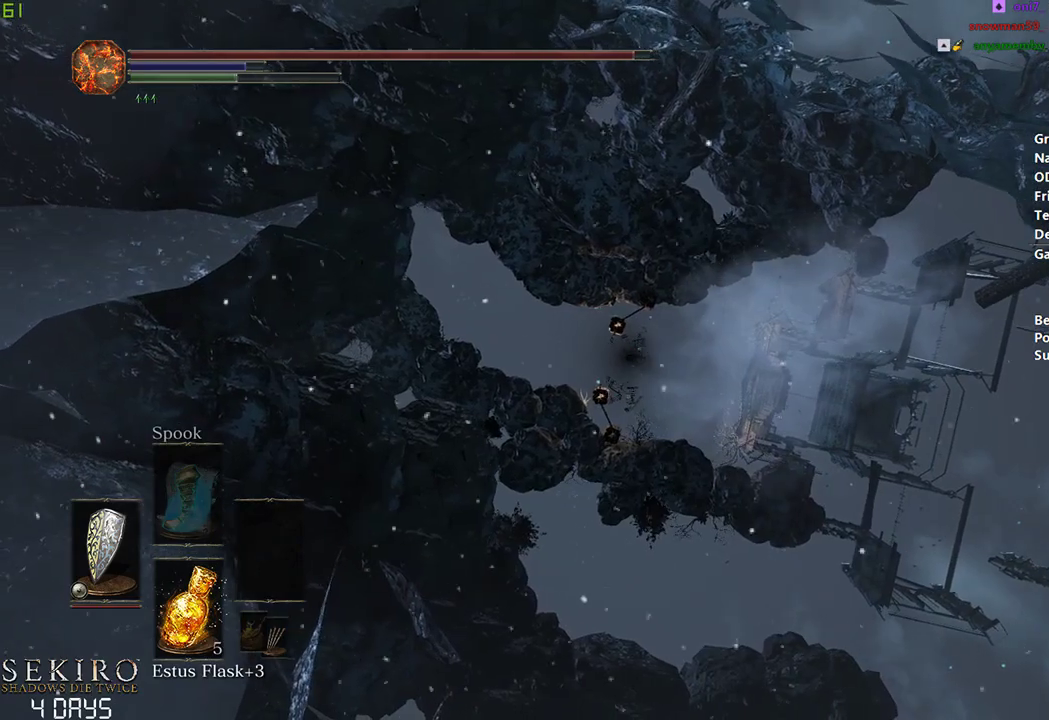
{"buttons": ["B"], "left_stick": "center", "right_stick": "center", "events": []}
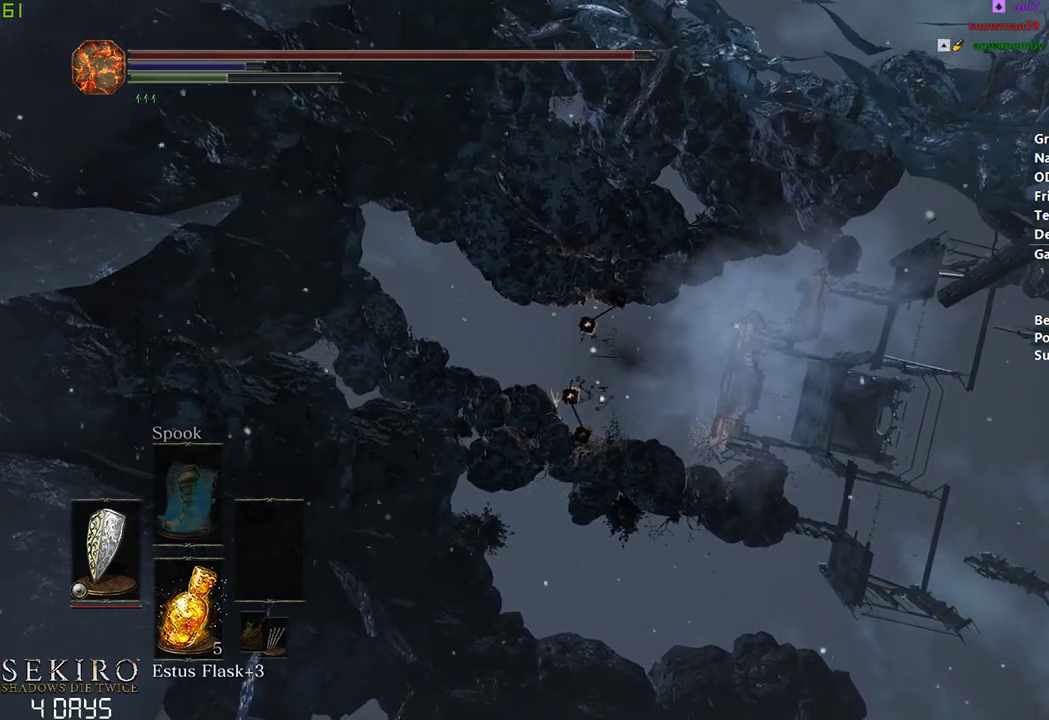
{"buttons": ["B"], "left_stick": "center", "right_stick": "center", "events": []}
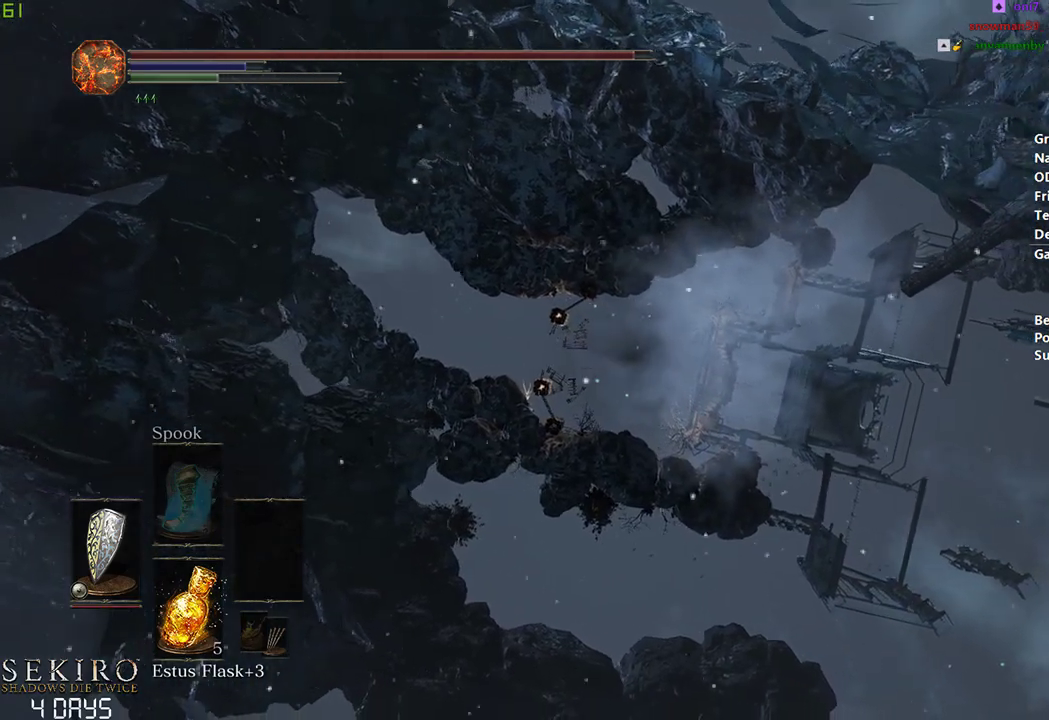
{"buttons": ["B"], "left_stick": "center", "right_stick": "center", "events": []}
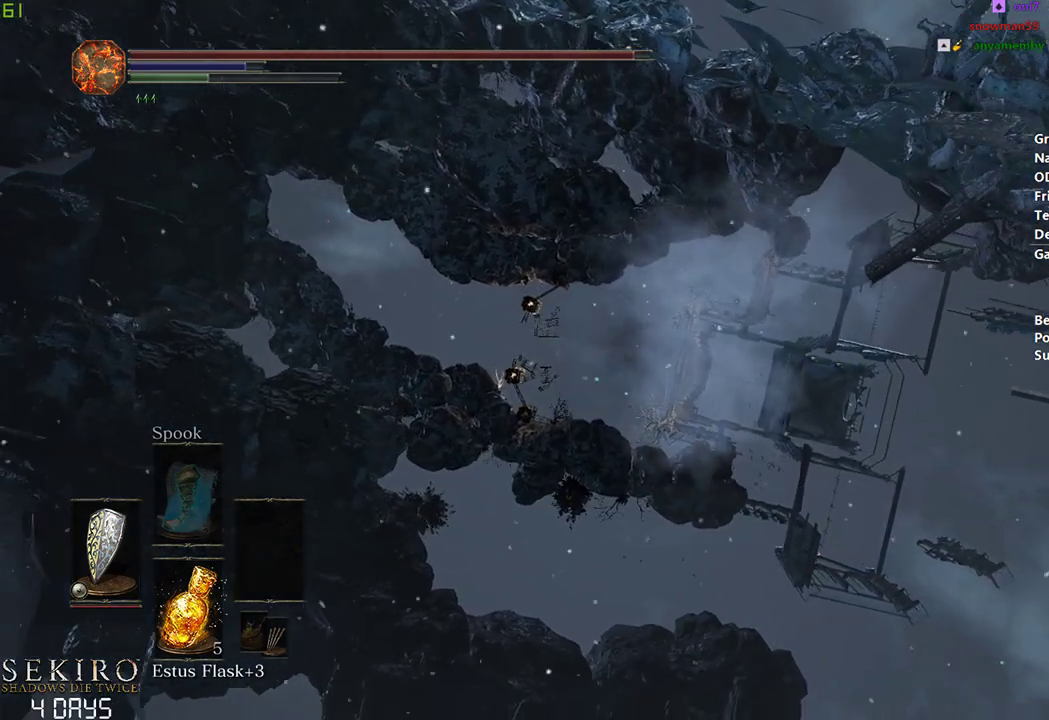
{"buttons": ["B"], "left_stick": "center", "right_stick": "center", "events": [[183, "A", "down"], [283, "A", "up"], [383, "A", "down"], [450, "A", "up"]]}
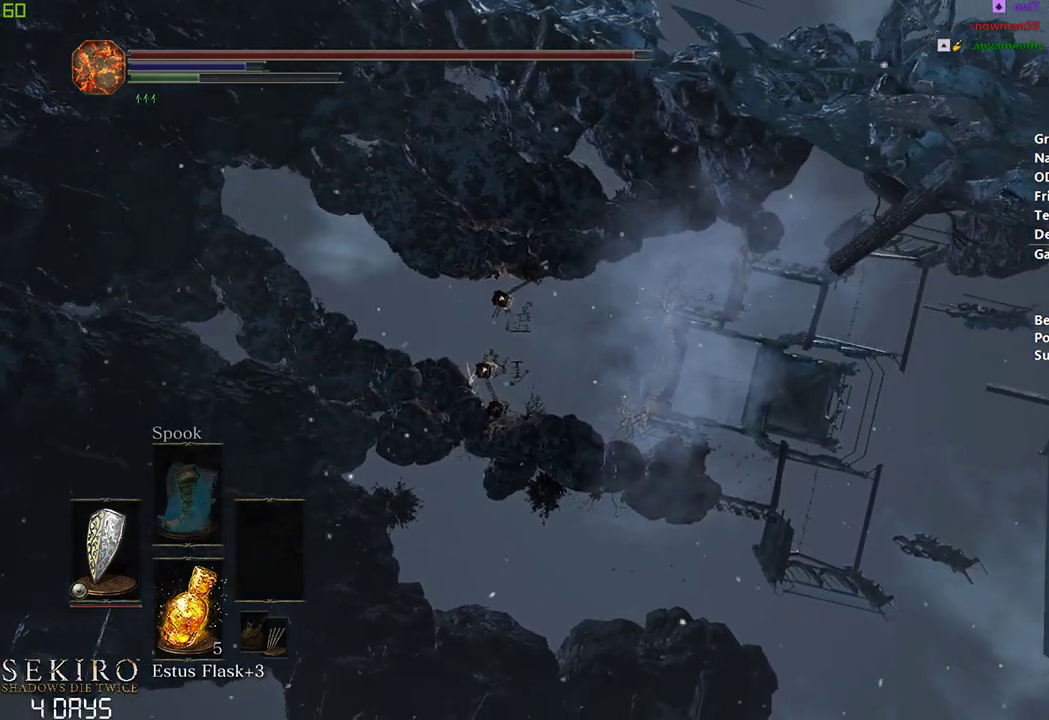
{"buttons": ["B"], "left_stick": "center", "right_stick": "center", "events": [[50, "A", "down"], [133, "A", "up"], [200, "A", "down"], [283, "A", "up"], [367, "A", "down"], [450, "A", "up"]]}
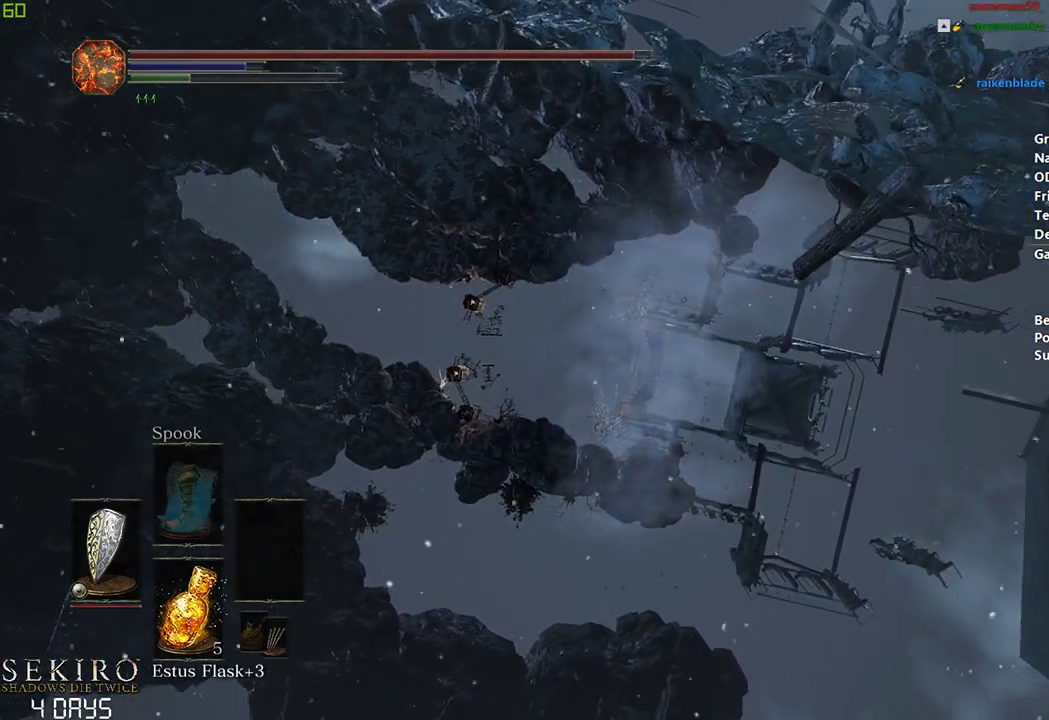
{"buttons": ["B"], "left_stick": "center", "right_stick": "center", "events": [[50, "A", "down"], [133, "A", "up"], [217, "A", "down"], [300, "A", "up"], [400, "A", "down"], [483, "A", "up"]]}
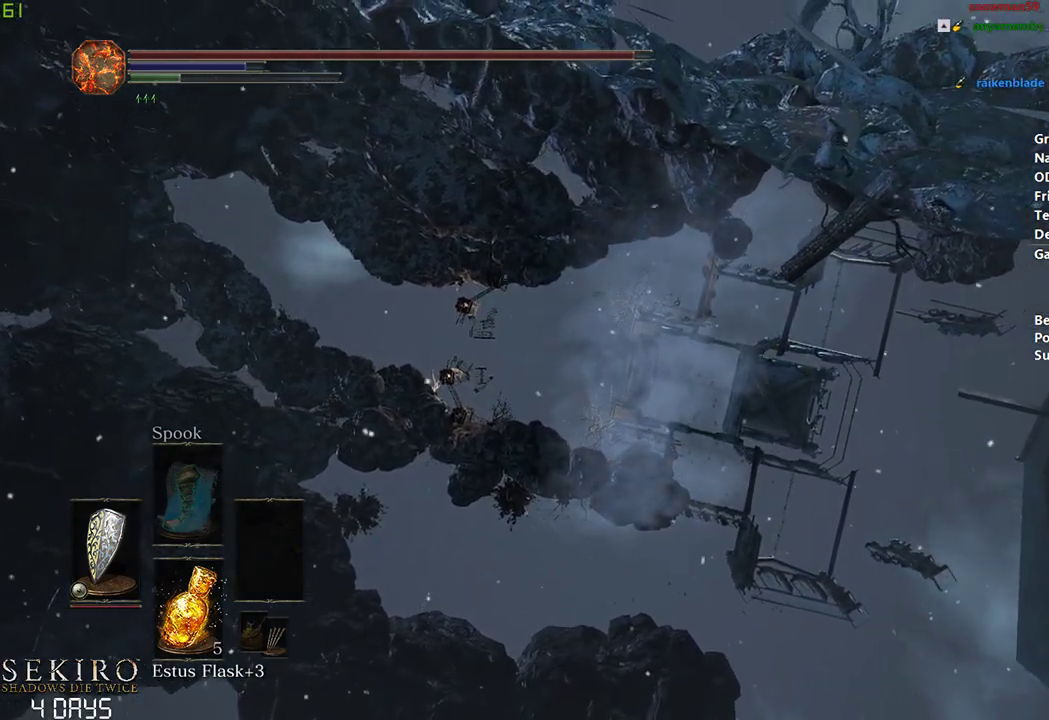
{"buttons": [], "left_stick": "down", "right_stick": "center", "events": [[50, "A", "down"], [167, "A", "up"], [167, "B", "up"], [417, "left_stick", "down"]]}
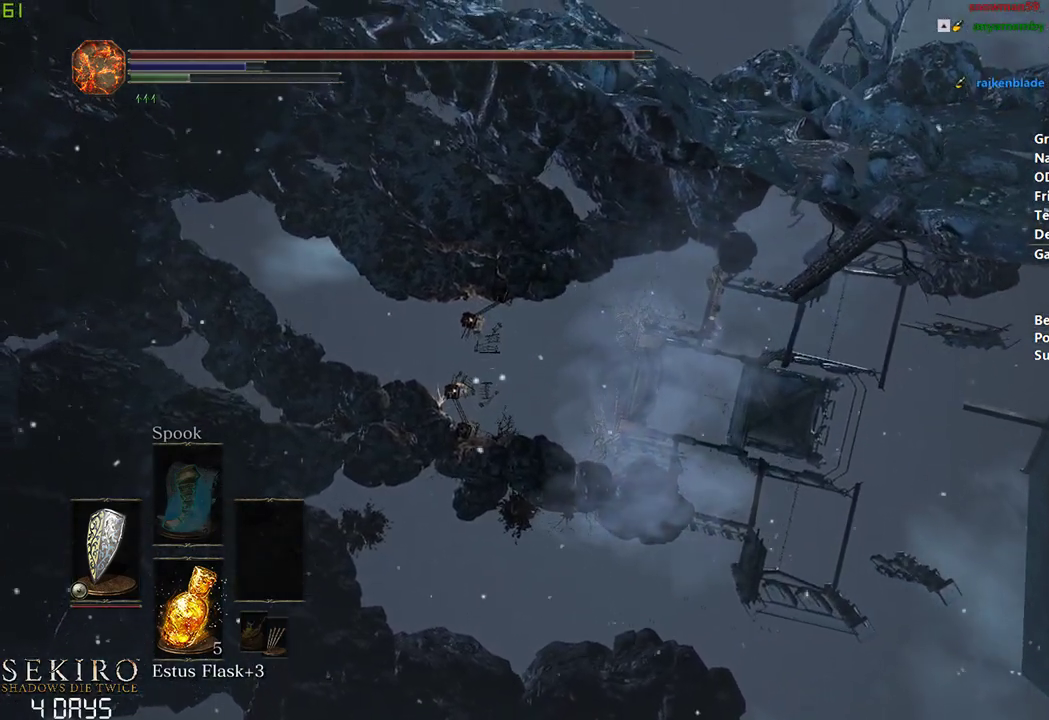
{"buttons": [], "left_stick": "right", "right_stick": "center", "events": [[367, "left_stick", "center"], [467, "left_stick", "right"]]}
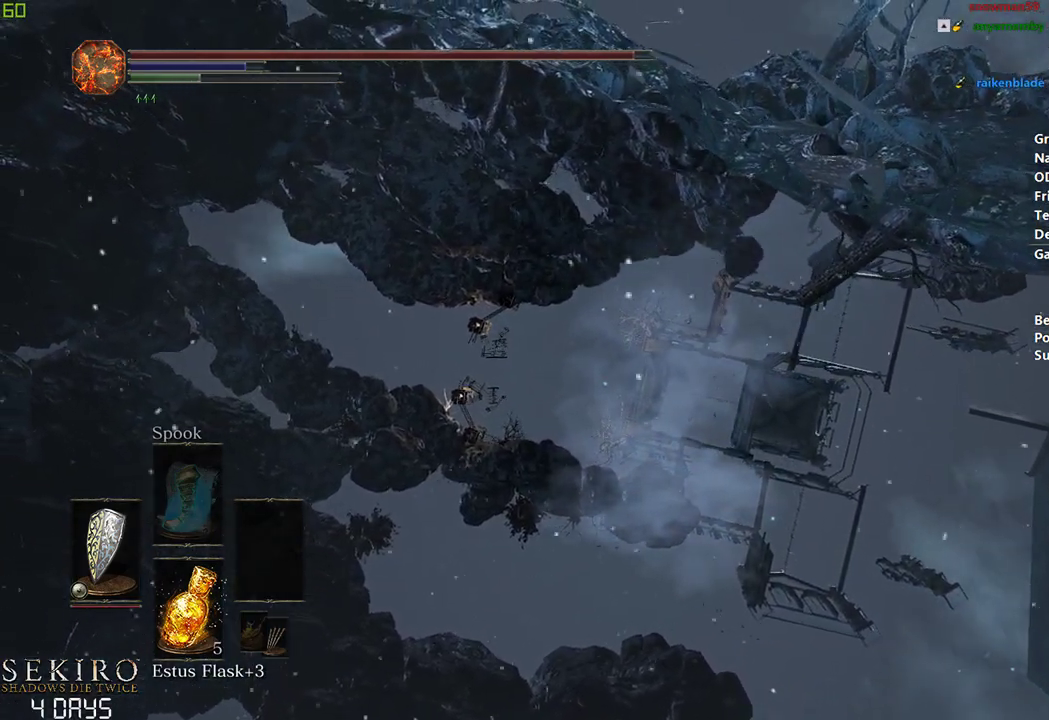
{"buttons": [], "left_stick": "right", "right_stick": "center", "events": []}
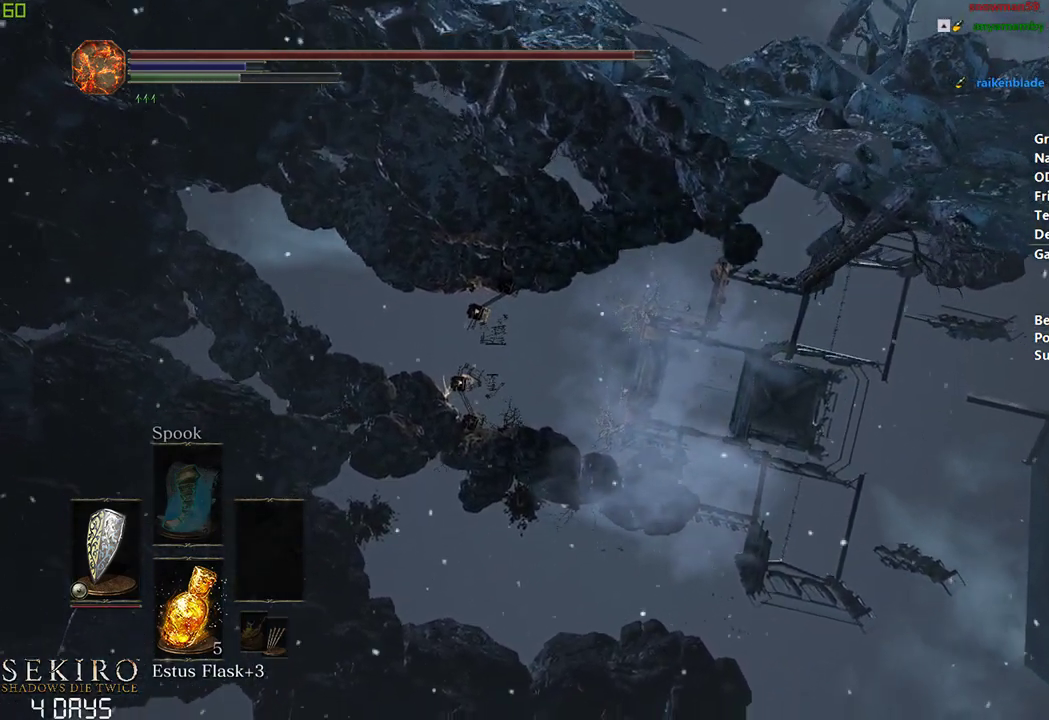
{"buttons": [], "left_stick": "center", "right_stick": "center", "events": [[50, "left_stick", "center"], [150, "A", "down"], [233, "A", "up"], [367, "A", "down"], [450, "A", "up"]]}